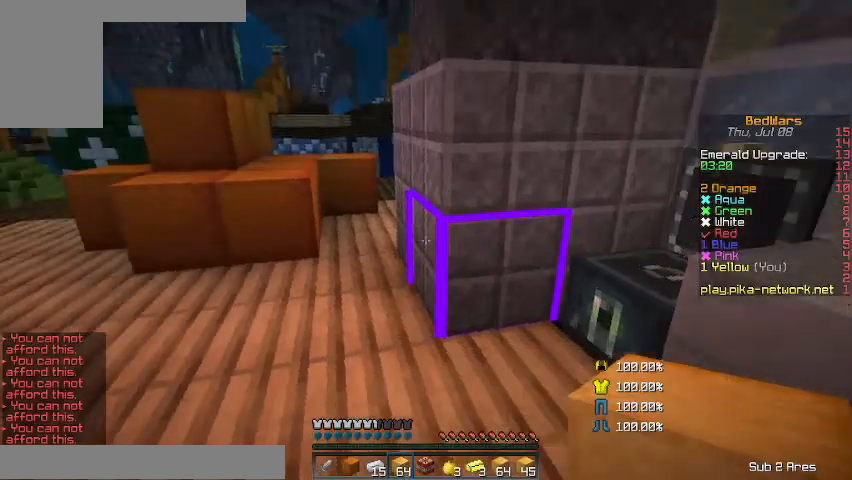
Gameplay with keyboard and mouse; each line is a JSON object with the keys and mouse buttons held at the frame after it. "events" lists presses ("down") and releases ("up") of "a", "d", "s", "shift", "w", "mouse_left" and "mouse_right" between this image and that frame as [ms after this image, input, new state], when the widget could be followed in between. "mouse_left", "mouse_right" = the "left", "right" buttons of the "mouse" list. No other keys are recorded. Fast repeated clicks can show as one long hold. Mouse movement is not recorded.
{"keys": ["a"], "mouse": [], "events": [[167, "a", "down"], [500, "w", "up"]]}
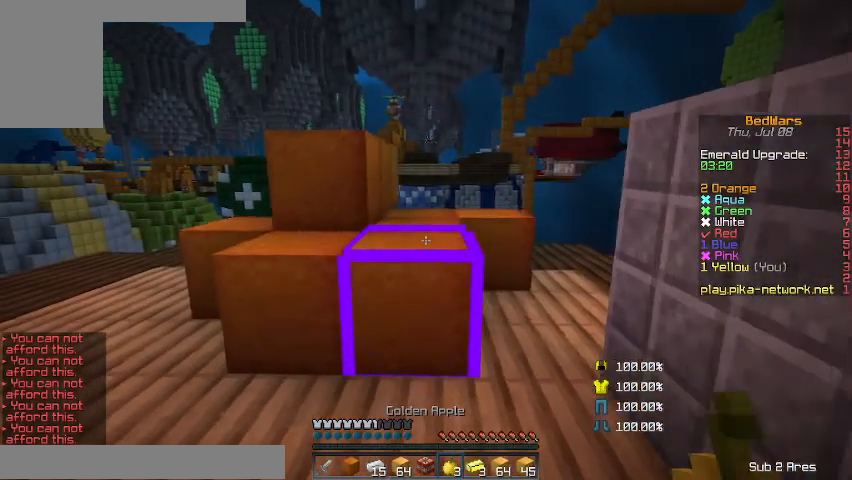
{"keys": ["a", "w"], "mouse": ["right"], "events": [[133, "mouse_right", "down"], [133, "w", "down"]]}
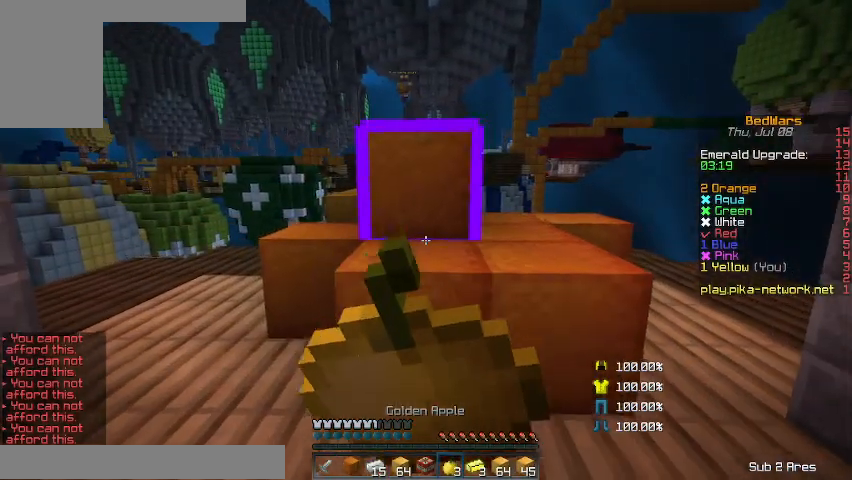
{"keys": ["d", "w"], "mouse": ["right"], "events": [[167, "a", "up"], [200, "d", "down"]]}
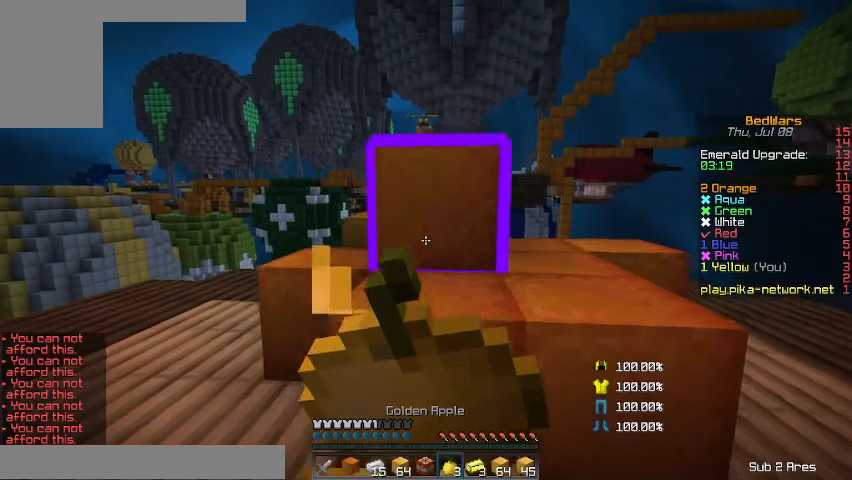
{"keys": ["w"], "mouse": ["right"], "events": [[200, "d", "up"]]}
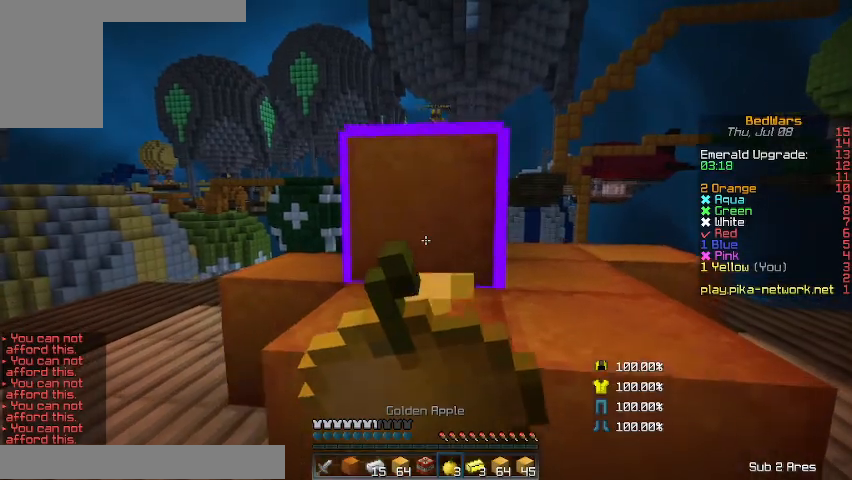
{"keys": ["w"], "mouse": ["right"], "events": []}
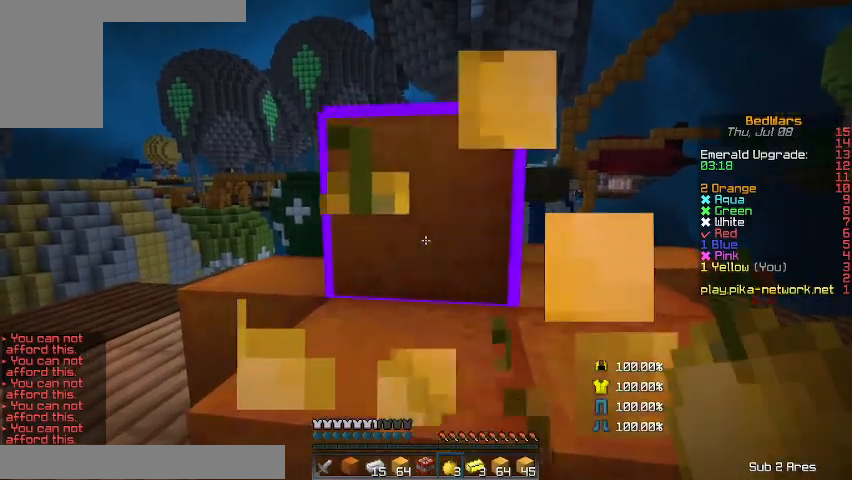
{"keys": [], "mouse": [], "events": [[67, "mouse_right", "up"], [433, "w", "up"]]}
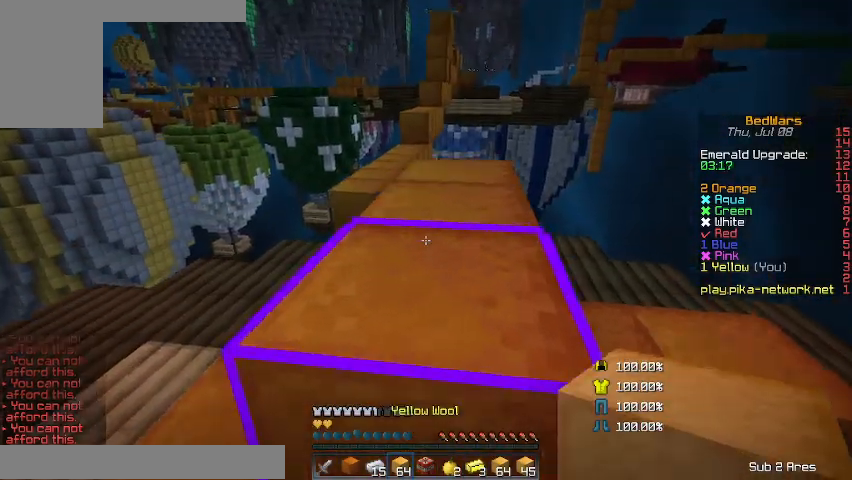
{"keys": [], "mouse": ["right"], "events": [[33, "mouse_right", "down"], [100, "d", "down"], [100, "mouse_right", "up"], [167, "mouse_right", "down"], [200, "a", "down"], [200, "d", "up"], [367, "a", "up"]]}
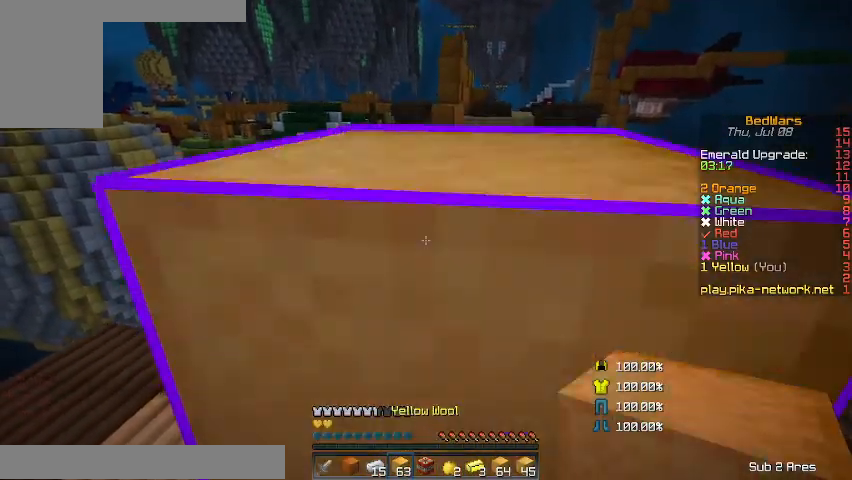
{"keys": ["a", "w"], "mouse": [], "events": [[100, "a", "down"], [100, "mouse_right", "up"], [300, "w", "down"]]}
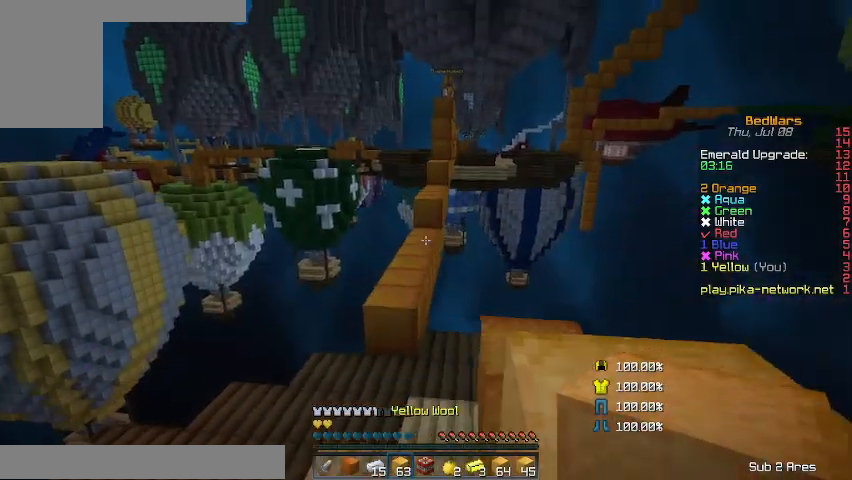
{"keys": ["a", "d"], "mouse": [], "events": [[33, "a", "up"], [200, "w", "up"], [333, "d", "down"], [500, "a", "down"]]}
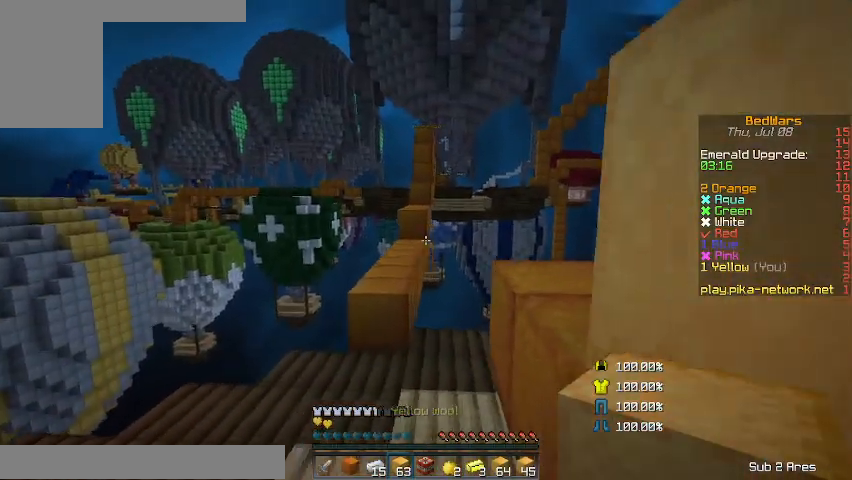
{"keys": [], "mouse": [], "events": [[67, "d", "up"], [133, "a", "up"]]}
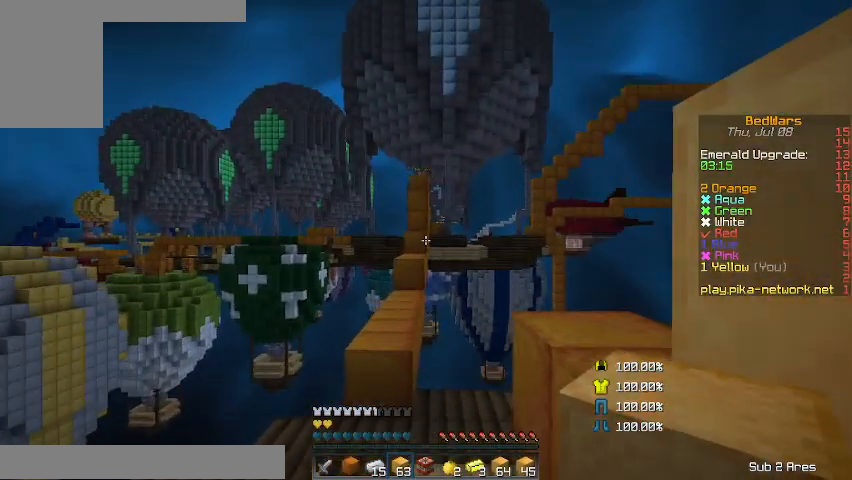
{"keys": [], "mouse": [], "events": []}
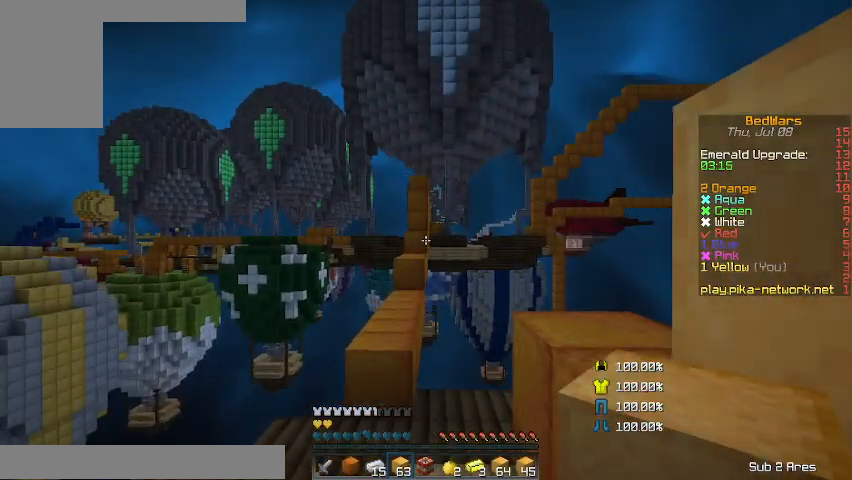
{"keys": [], "mouse": [], "events": []}
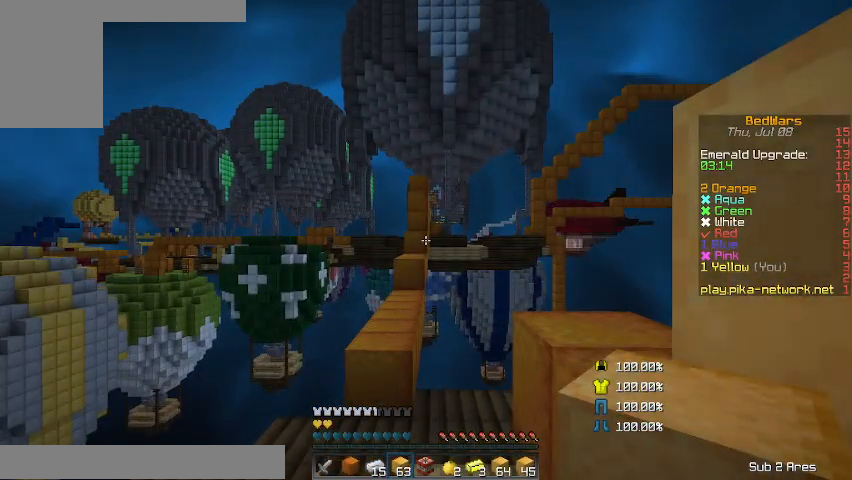
{"keys": [], "mouse": [], "events": []}
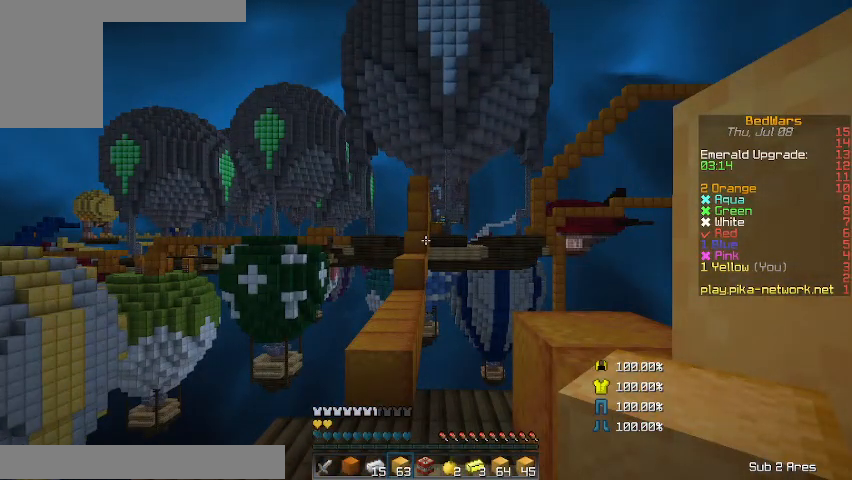
{"keys": [], "mouse": [], "events": []}
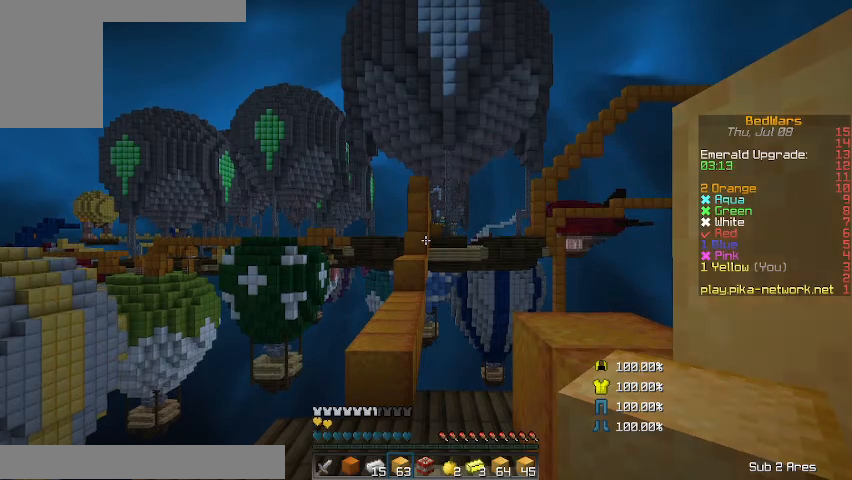
{"keys": [], "mouse": [], "events": [[267, "a", "down"], [400, "a", "up"]]}
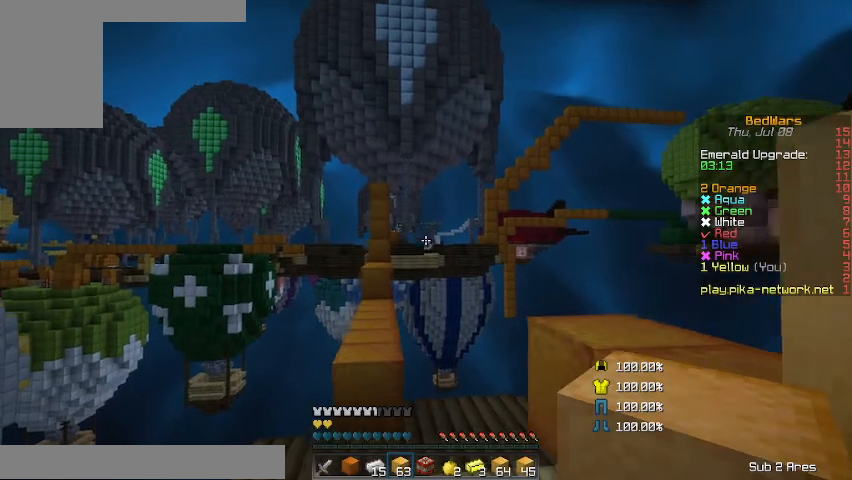
{"keys": ["w"], "mouse": [], "events": [[33, "a", "down"], [100, "a", "up"], [233, "w", "down"]]}
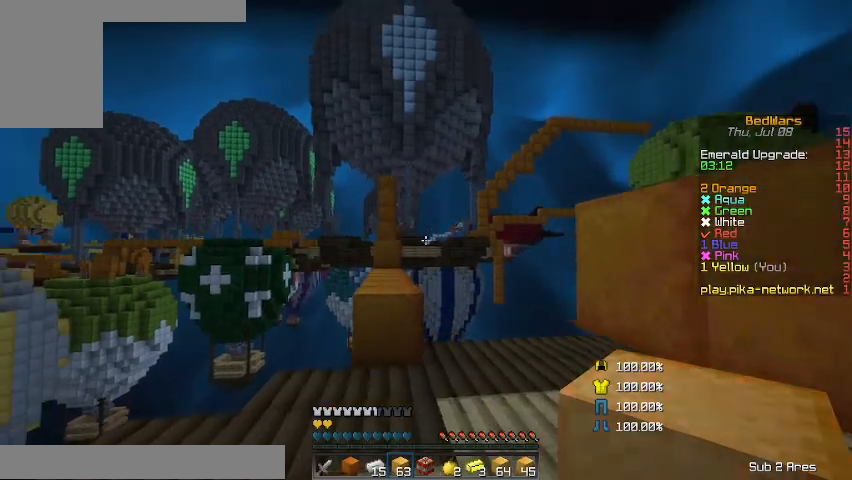
{"keys": ["w"], "mouse": [], "events": []}
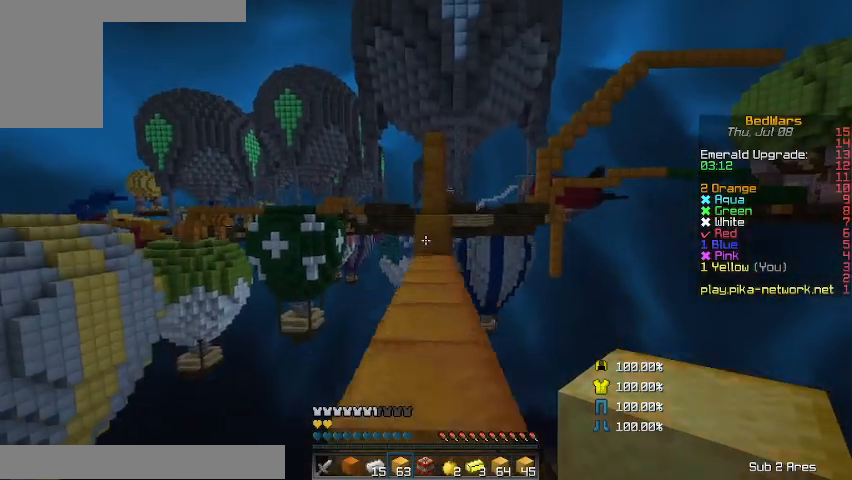
{"keys": ["w"], "mouse": [], "events": []}
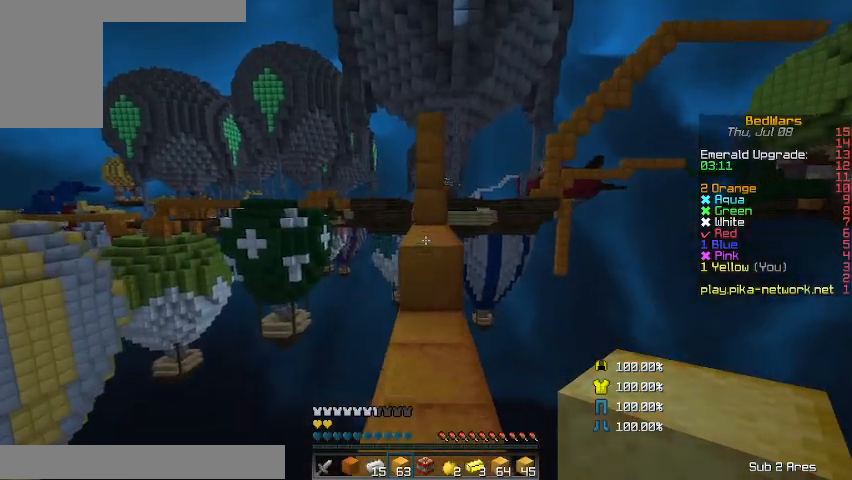
{"keys": ["w"], "mouse": [], "events": []}
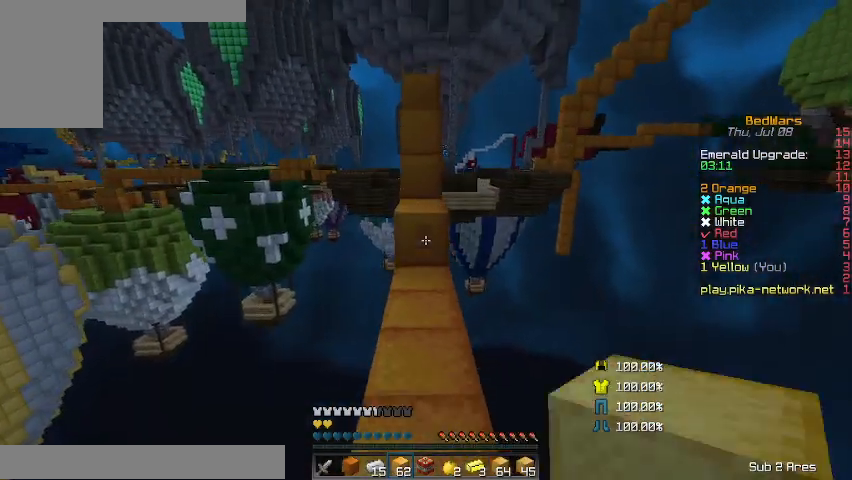
{"keys": ["w"], "mouse": [], "events": [[200, "mouse_right", "down"], [400, "mouse_right", "up"]]}
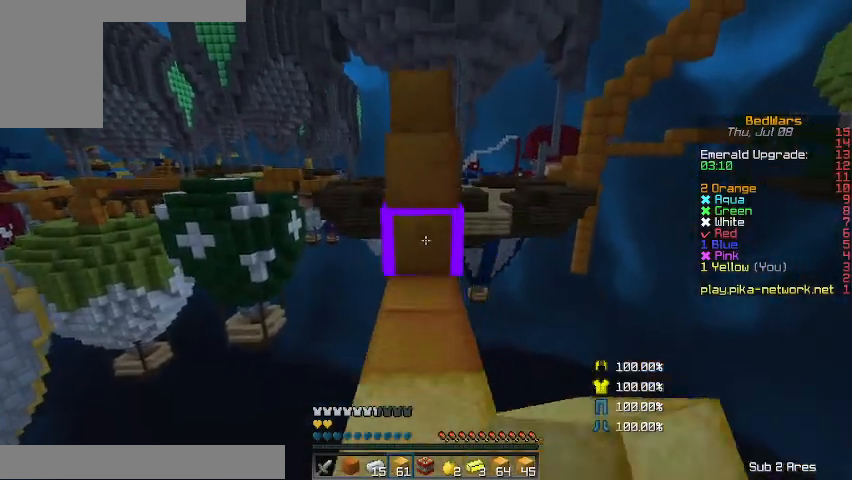
{"keys": [], "mouse": [], "events": [[400, "w", "up"]]}
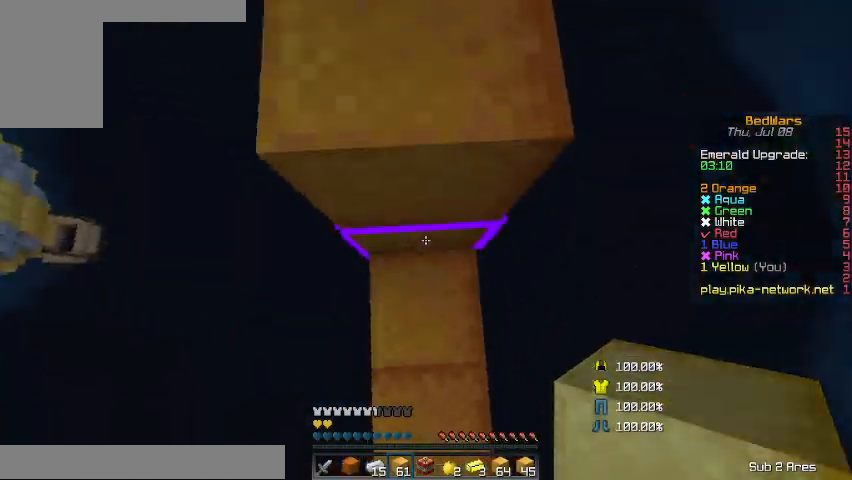
{"keys": ["w"], "mouse": [], "events": [[67, "mouse_right", "down"], [200, "mouse_right", "up"], [200, "w", "down"]]}
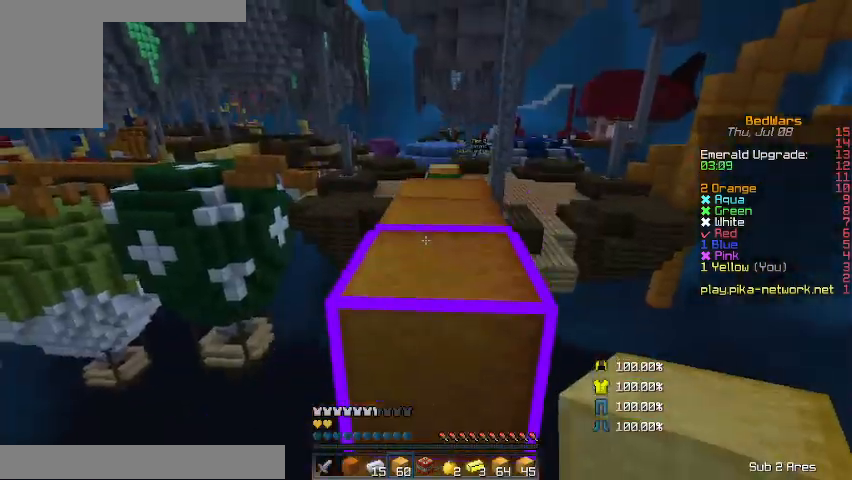
{"keys": ["w"], "mouse": [], "events": []}
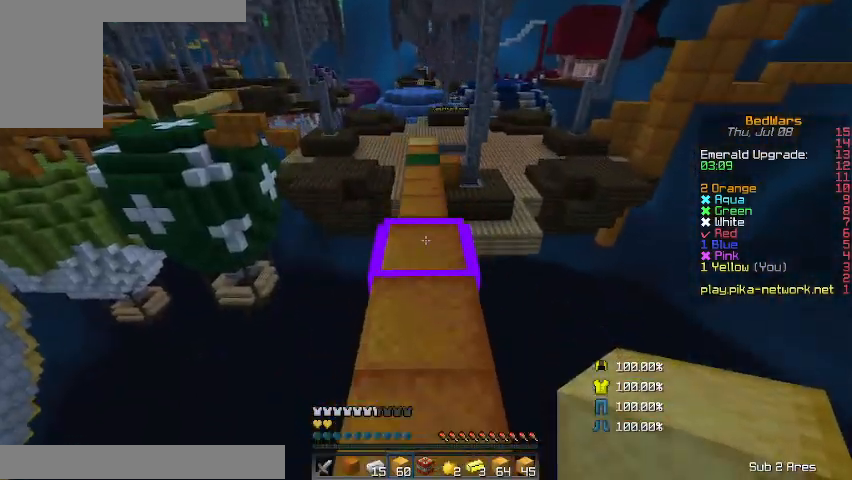
{"keys": ["w"], "mouse": [], "events": []}
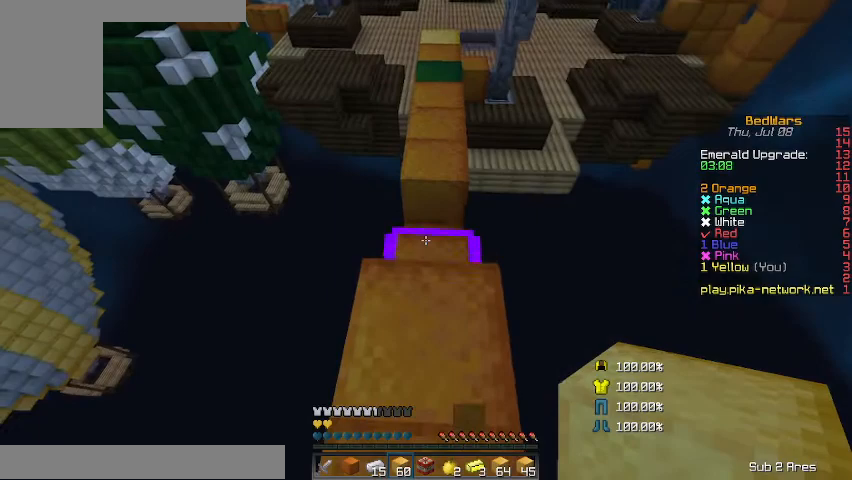
{"keys": ["w"], "mouse": ["right"], "events": [[467, "mouse_right", "down"]]}
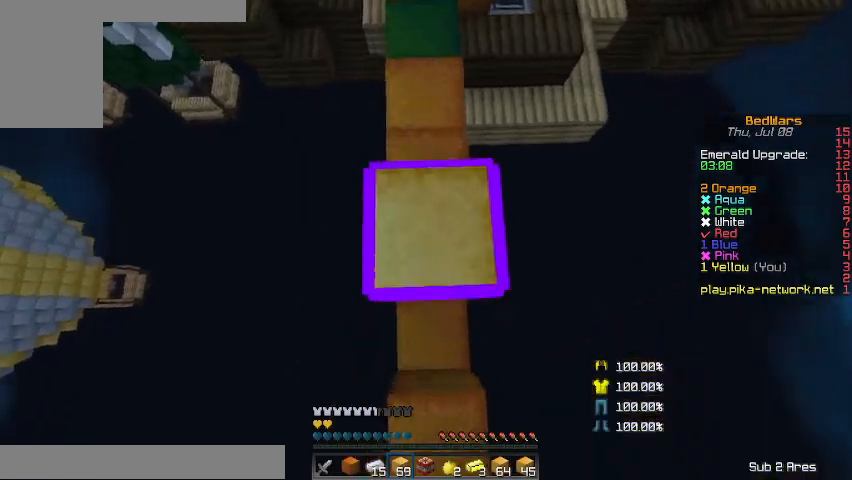
{"keys": ["a", "w"], "mouse": [], "events": [[100, "mouse_right", "up"], [400, "a", "down"]]}
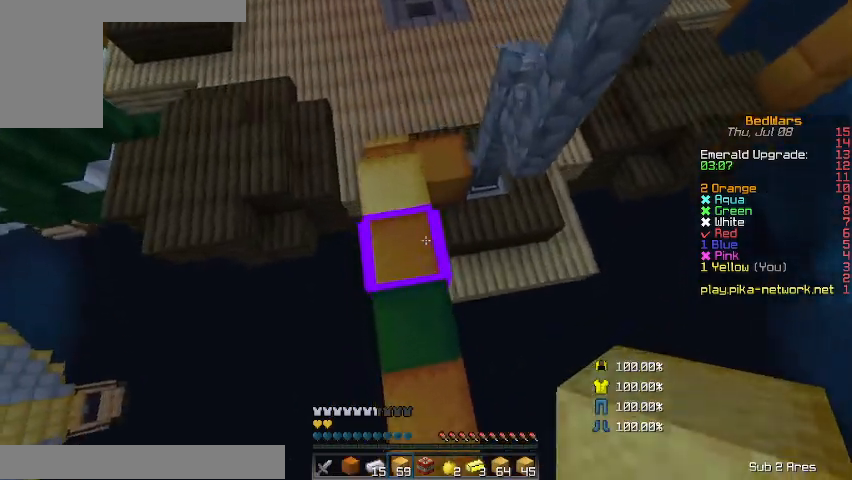
{"keys": ["w"], "mouse": [], "events": [[33, "a", "up"], [33, "mouse_right", "down"], [167, "mouse_right", "up"], [367, "a", "down"], [467, "a", "up"]]}
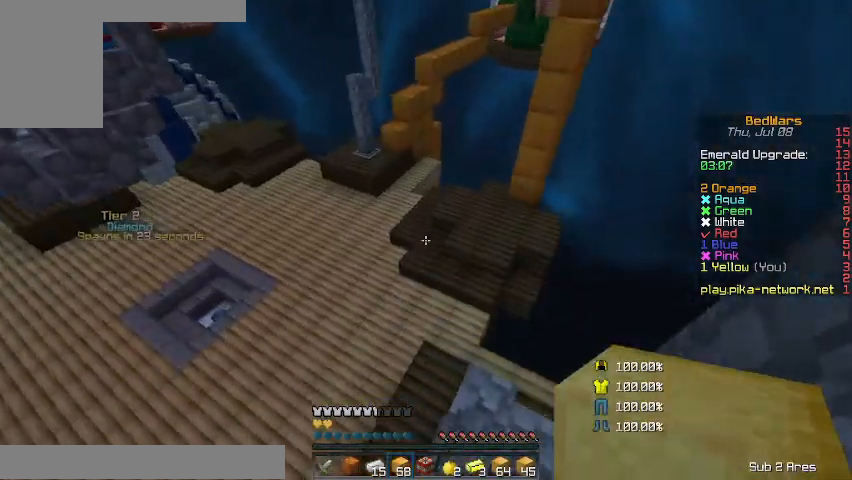
{"keys": ["w"], "mouse": ["right"], "events": [[167, "d", "down"], [300, "d", "up"], [367, "mouse_right", "down"]]}
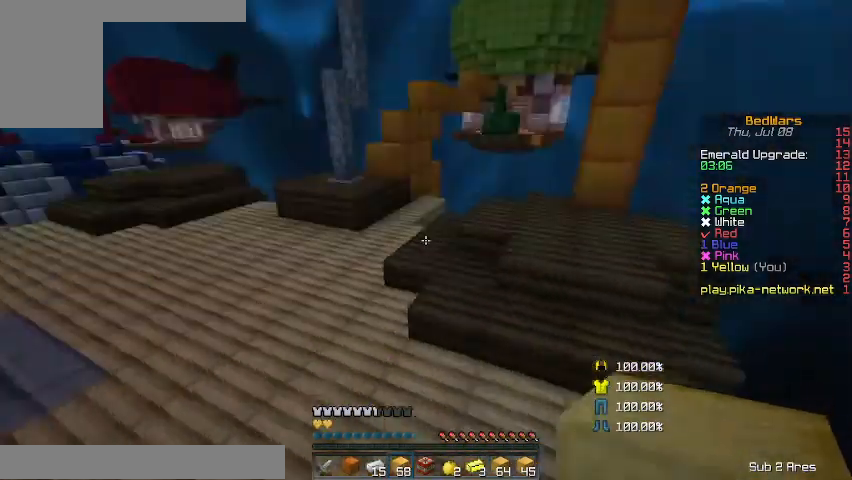
{"keys": ["w"], "mouse": [], "events": [[33, "a", "down"], [33, "mouse_right", "up"], [400, "a", "up"]]}
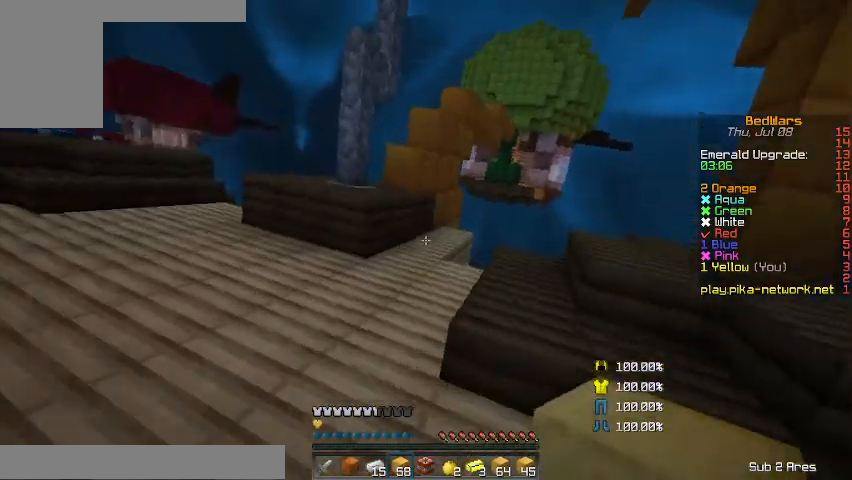
{"keys": ["a", "w"], "mouse": [], "events": [[200, "a", "down"]]}
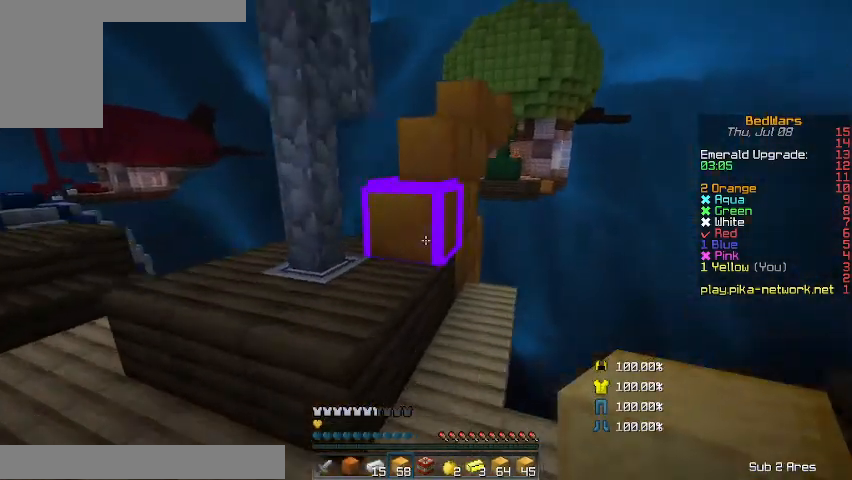
{"keys": ["d", "w"], "mouse": [], "events": [[100, "a", "up"], [500, "d", "down"]]}